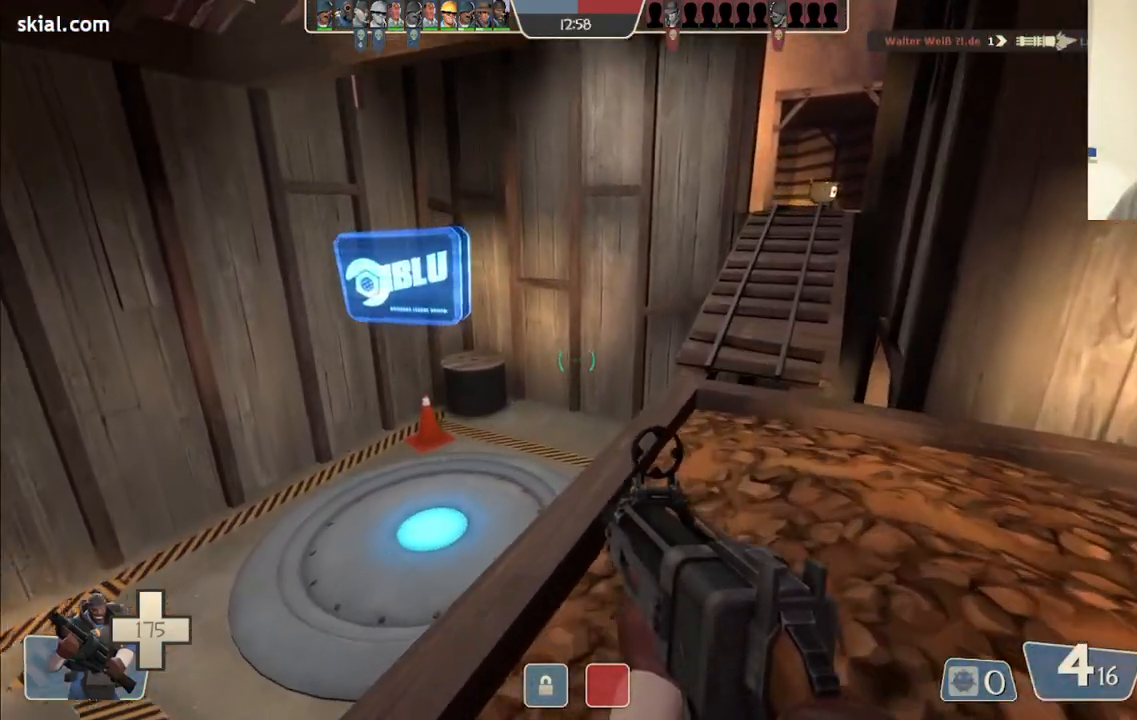
Gameplay with a controller (PlayStation layout); each line is a JSON object with the inputs held at the frame after it. "events" lists button and stick changes between this image and that frame as [ms after this image, input, new state], when the widget could be followed in between.
{"buttons": [], "left_stick": "up", "right_stick": "center", "events": [[17, "SQUARE", "up"], [250, "right_stick", "right"], [333, "right_stick", "center"], [433, "SQUARE", "down"], [483, "SQUARE", "up"]]}
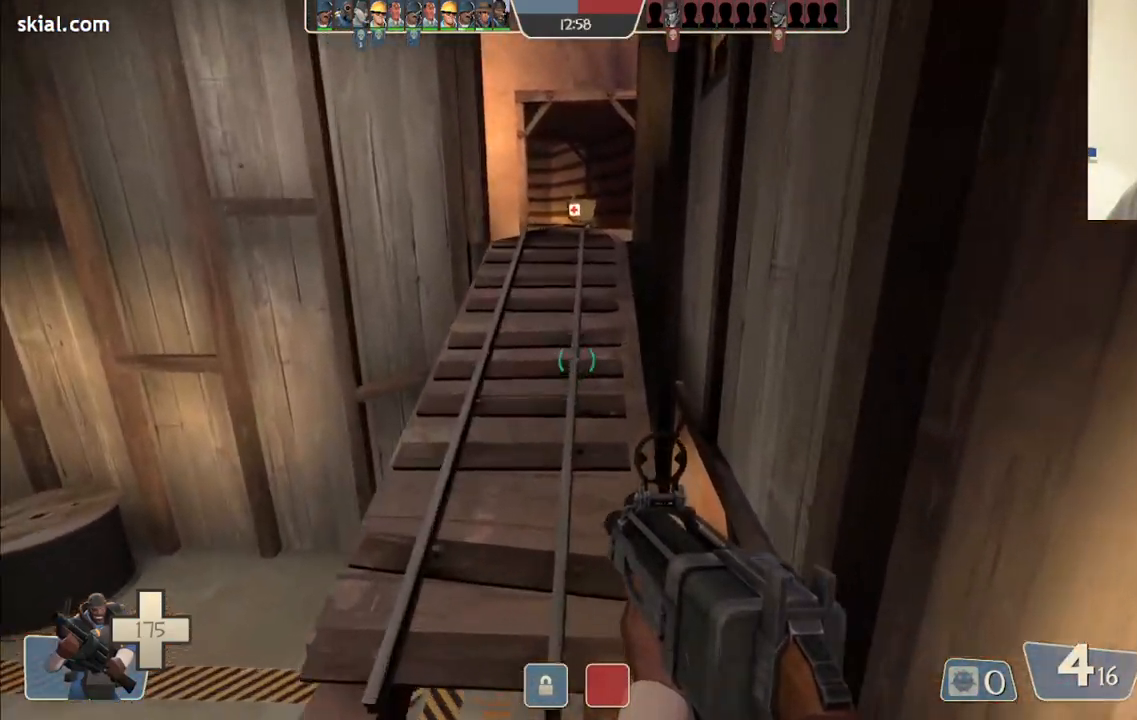
{"buttons": [], "left_stick": "up", "right_stick": "center", "events": [[67, "SQUARE", "down"], [167, "SQUARE", "up"]]}
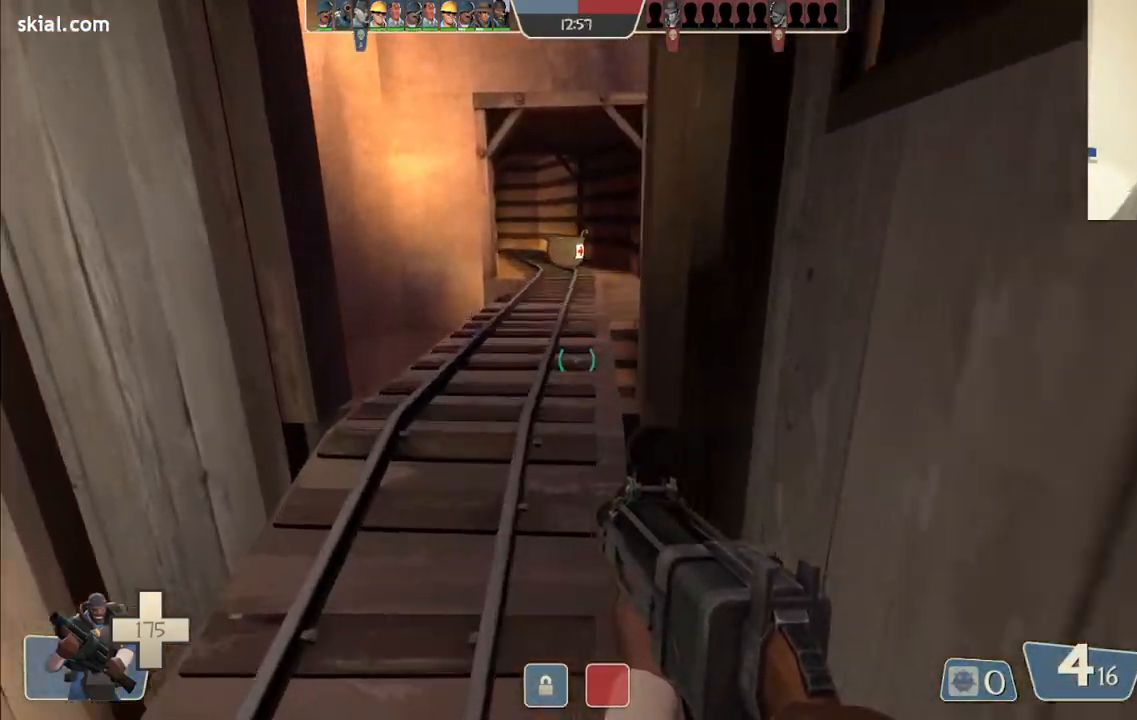
{"buttons": [], "left_stick": "up", "right_stick": "center", "events": []}
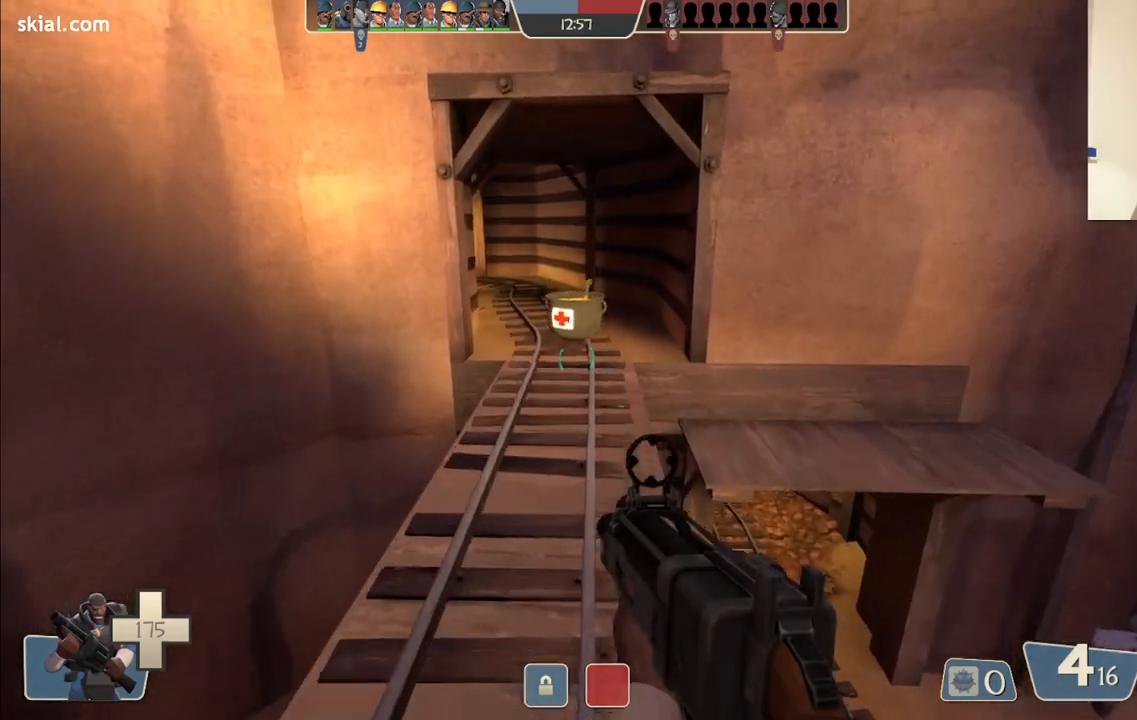
{"buttons": [], "left_stick": "up", "right_stick": "center", "events": []}
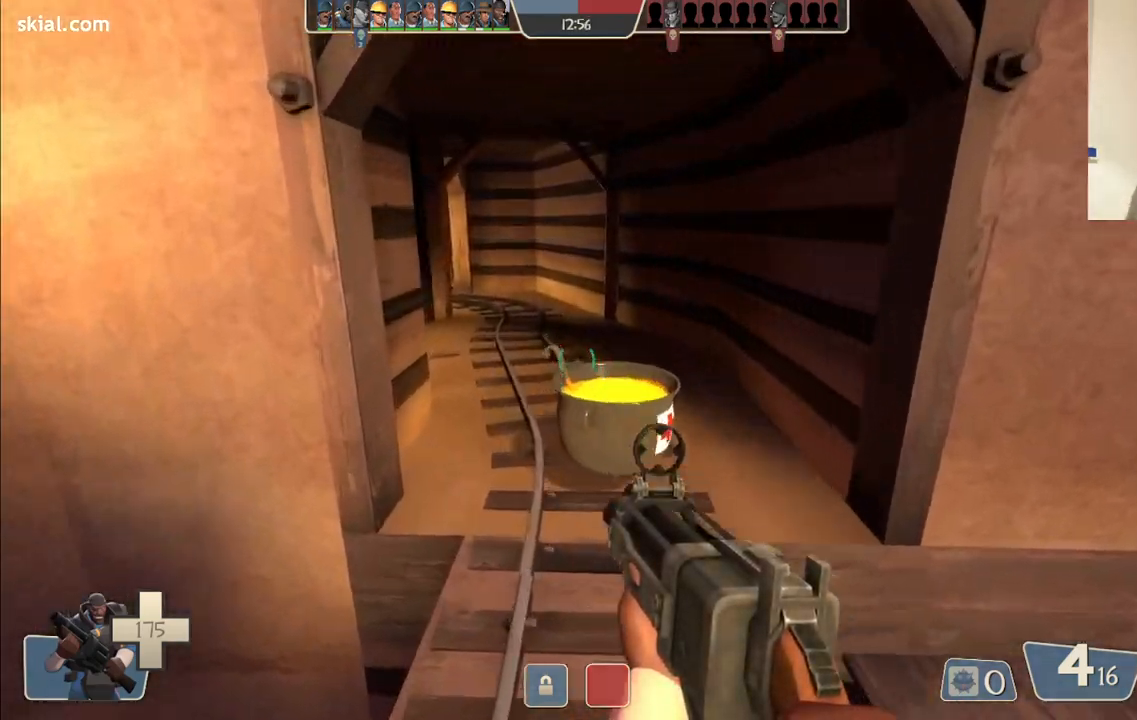
{"buttons": [], "left_stick": "right", "right_stick": "center", "events": [[150, "right_stick", "left"], [183, "left_stick", "up-right"], [350, "left_stick", "right"], [450, "right_stick", "center"]]}
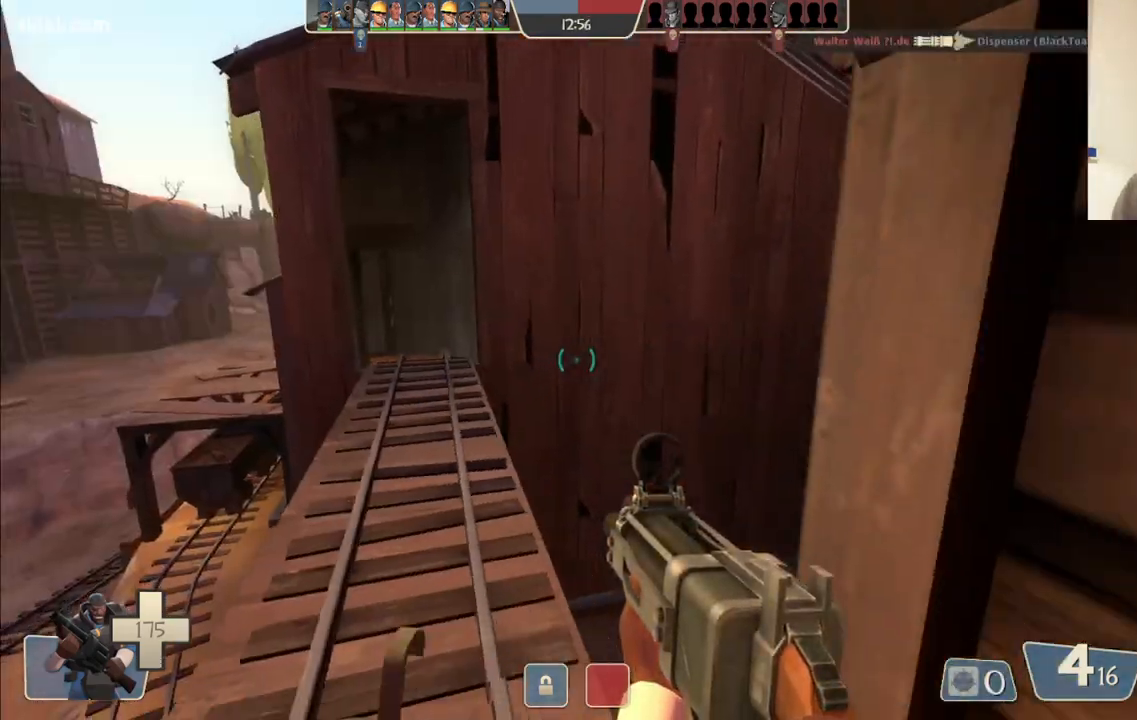
{"buttons": [], "left_stick": "right", "right_stick": "right", "events": [[67, "SQUARE", "down"], [133, "SQUARE", "up"], [467, "right_stick", "right"]]}
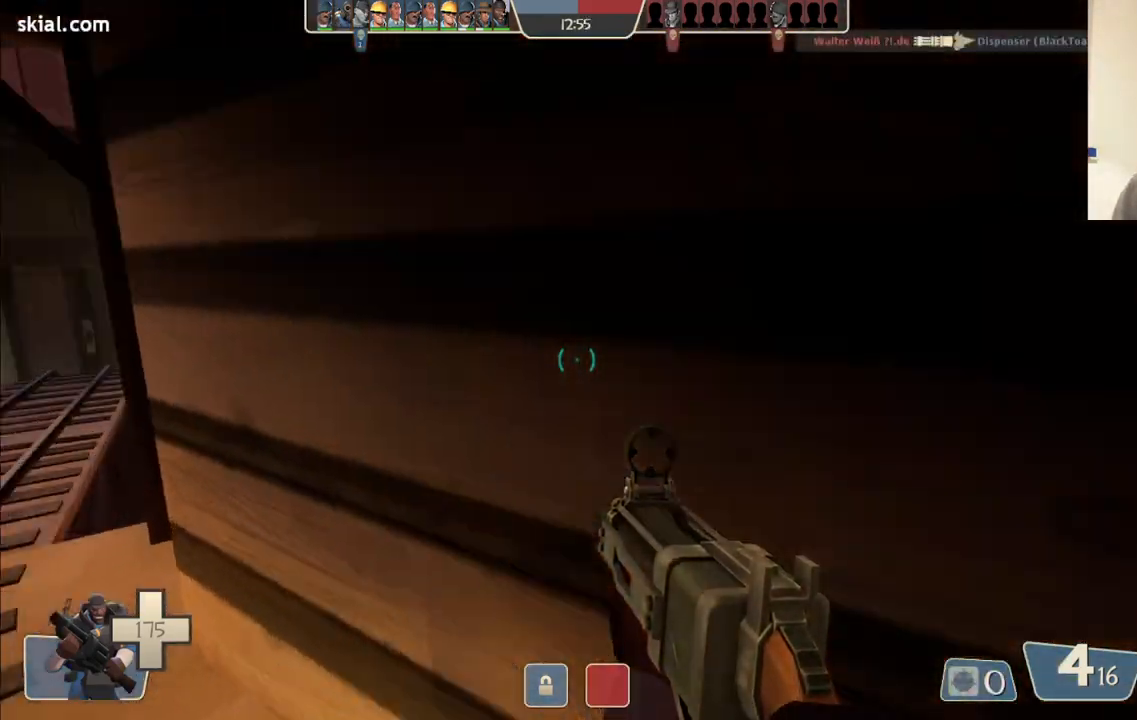
{"buttons": [], "left_stick": "up", "right_stick": "center", "events": [[150, "left_stick", "up-right"], [150, "right_stick", "center"], [250, "SQUARE", "down"], [333, "SQUARE", "up"], [350, "left_stick", "up"]]}
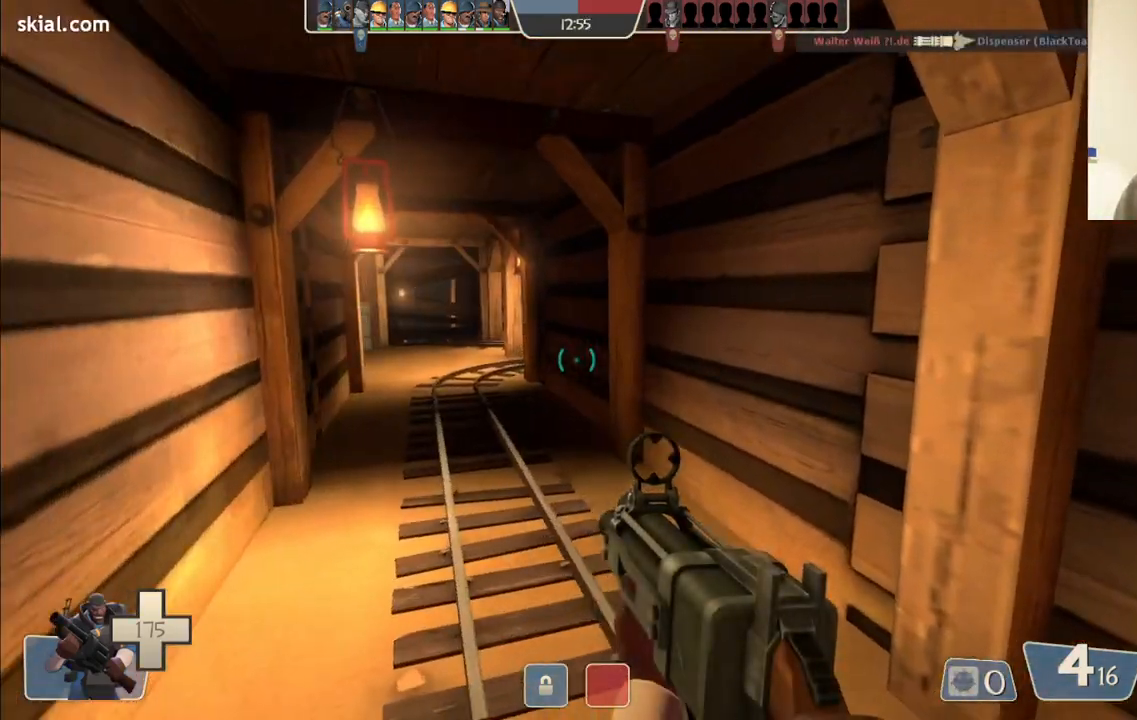
{"buttons": [], "left_stick": "up", "right_stick": "center", "events": []}
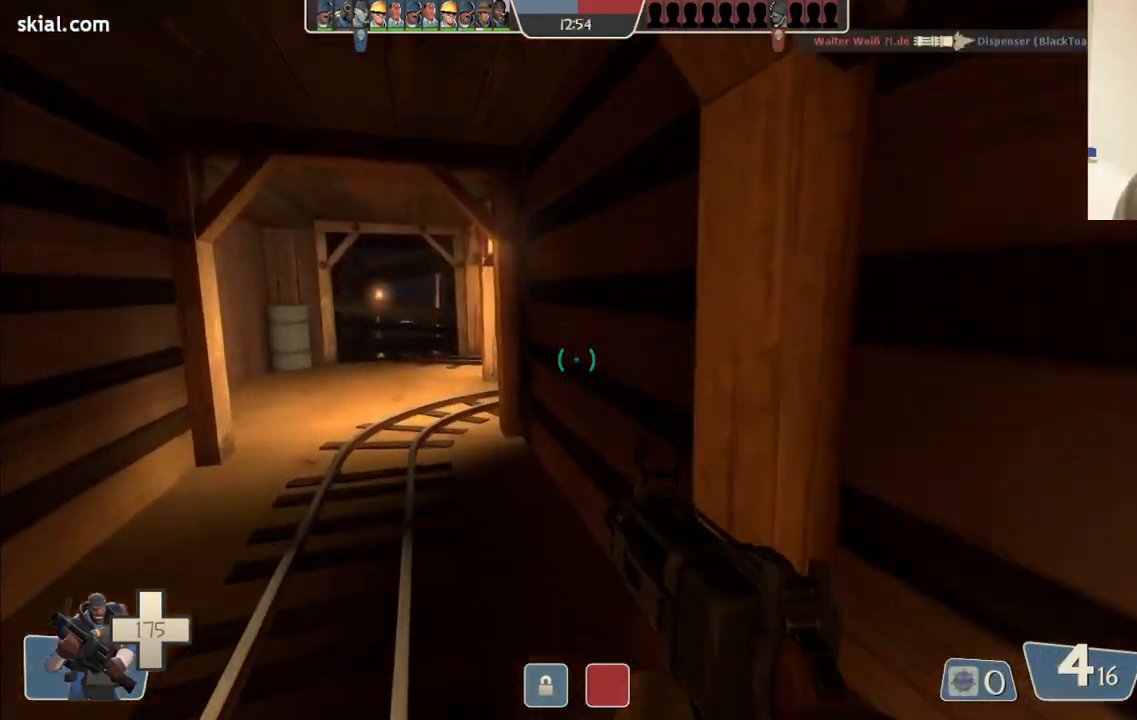
{"buttons": [], "left_stick": "up-left", "right_stick": "center", "events": [[250, "left_stick", "up-left"], [317, "SQUARE", "down"], [417, "SQUARE", "up"]]}
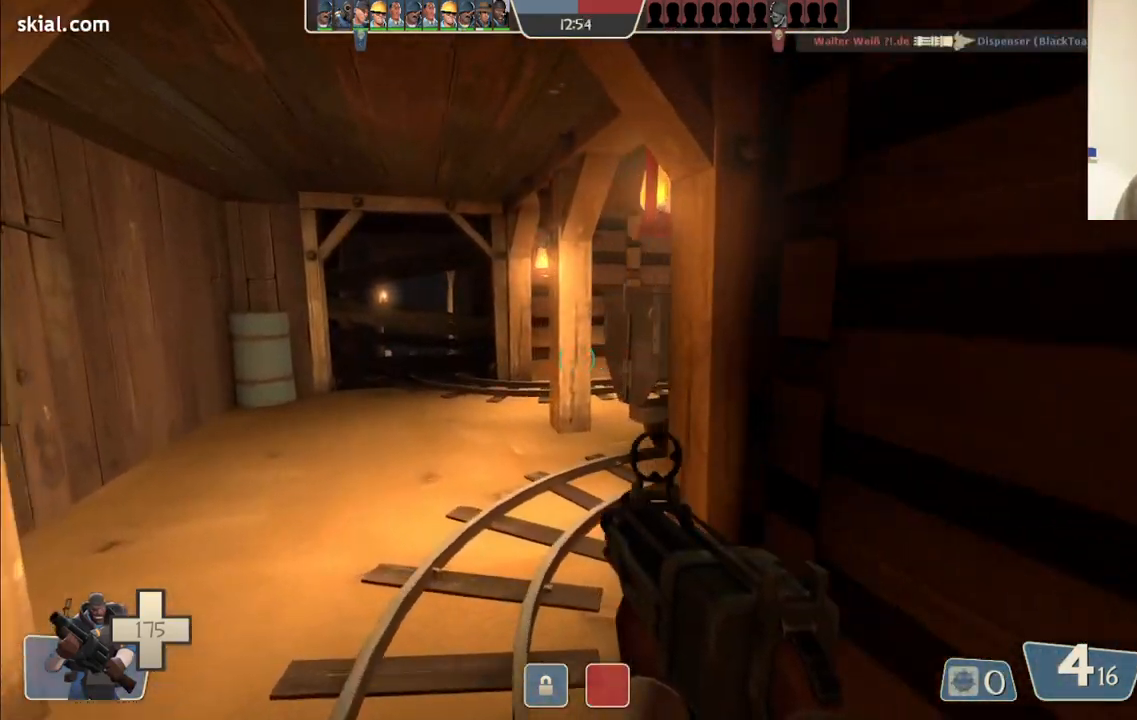
{"buttons": [], "left_stick": "up-left", "right_stick": "center", "events": [[317, "right_stick", "right"], [500, "right_stick", "center"]]}
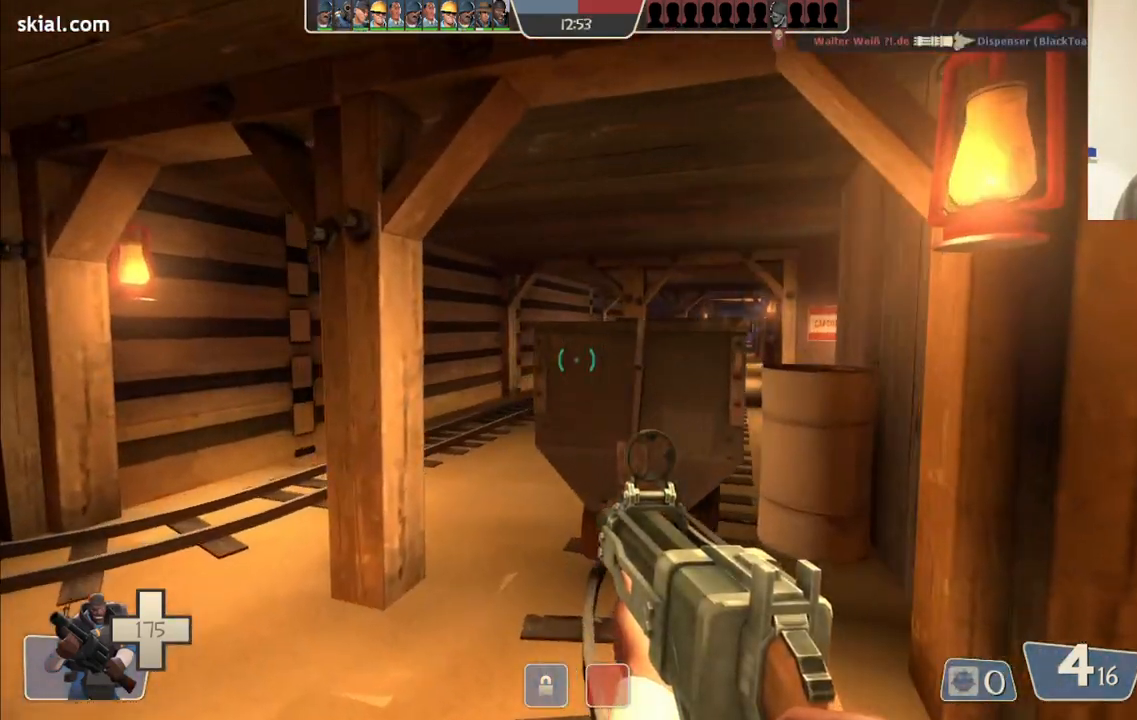
{"buttons": ["SQUARE"], "left_stick": "up-left", "right_stick": "right", "events": [[100, "right_stick", "right"], [350, "SQUARE", "down"], [383, "SQUARE", "up"], [483, "SQUARE", "down"]]}
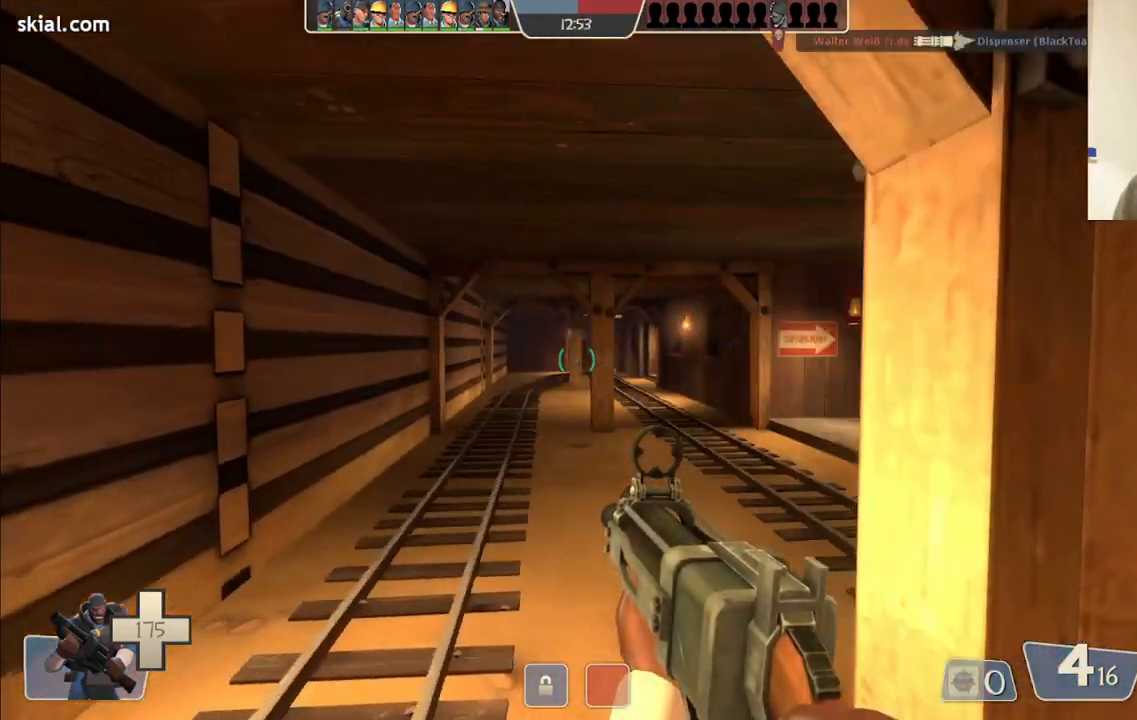
{"buttons": [], "left_stick": "up-left", "right_stick": "center", "events": [[33, "SQUARE", "up"], [83, "left_stick", "up"], [367, "right_stick", "center"], [383, "left_stick", "up-left"]]}
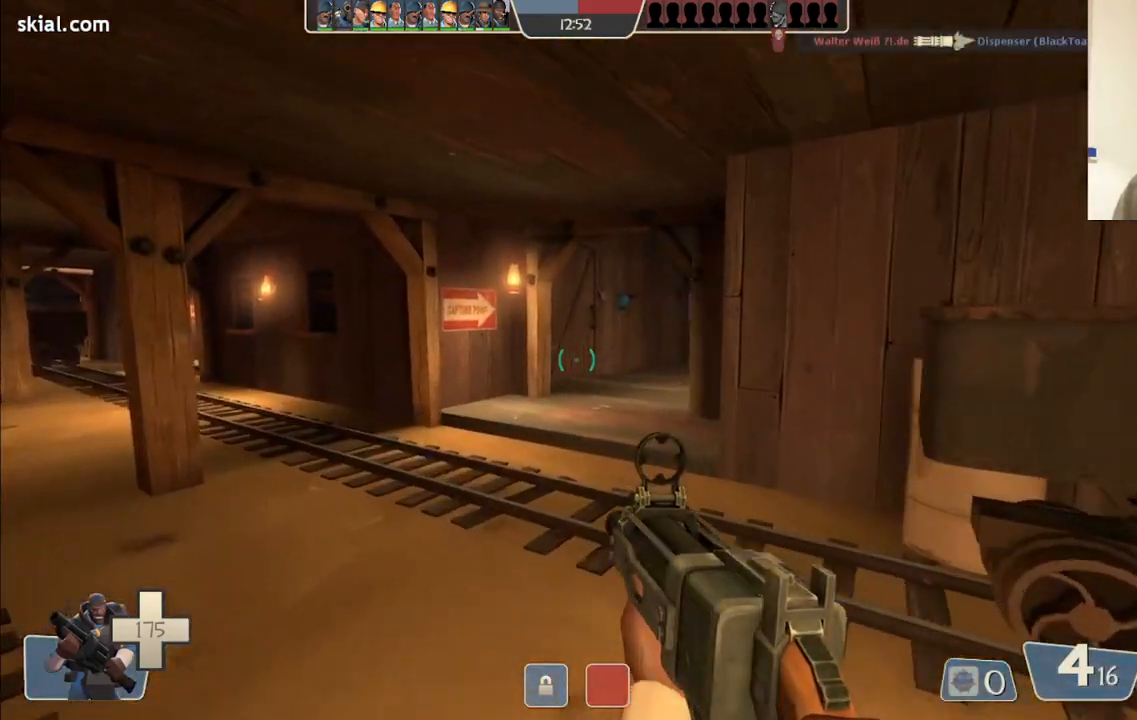
{"buttons": [], "left_stick": "up-left", "right_stick": "center", "events": [[50, "SQUARE", "down"], [150, "SQUARE", "up"]]}
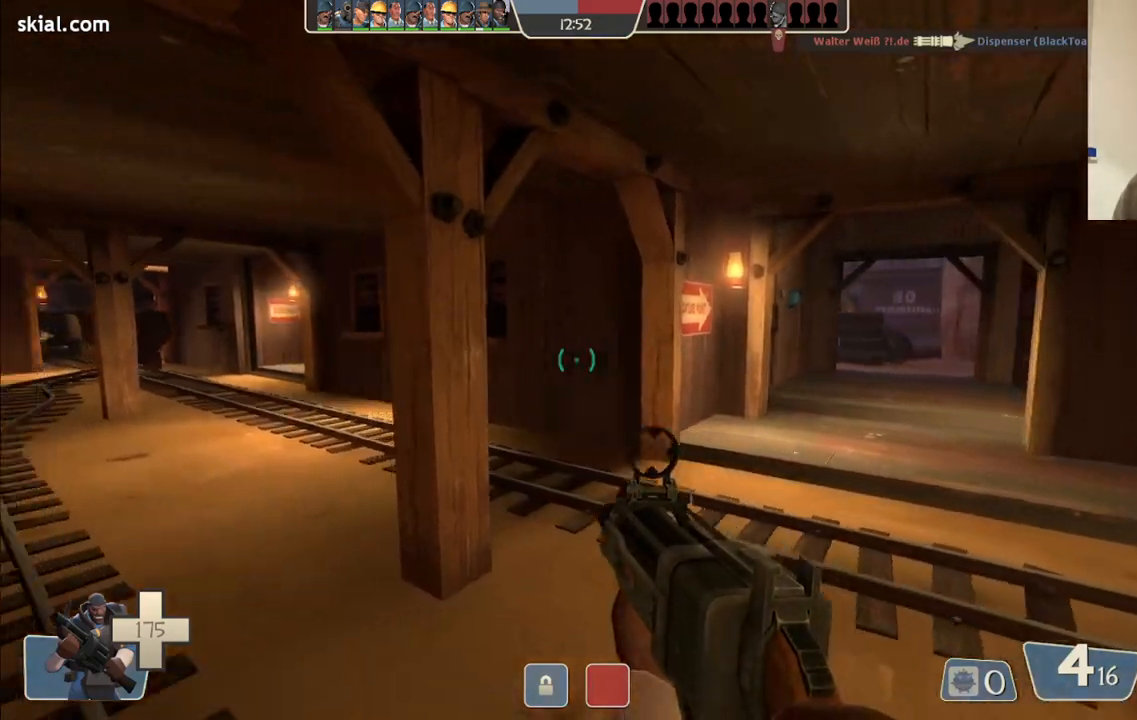
{"buttons": [], "left_stick": "up", "right_stick": "center", "events": [[17, "right_stick", "left"], [117, "right_stick", "center"], [150, "left_stick", "up"], [217, "SQUARE", "down"], [317, "SQUARE", "up"], [350, "SQUARE", "down"], [450, "SQUARE", "up"]]}
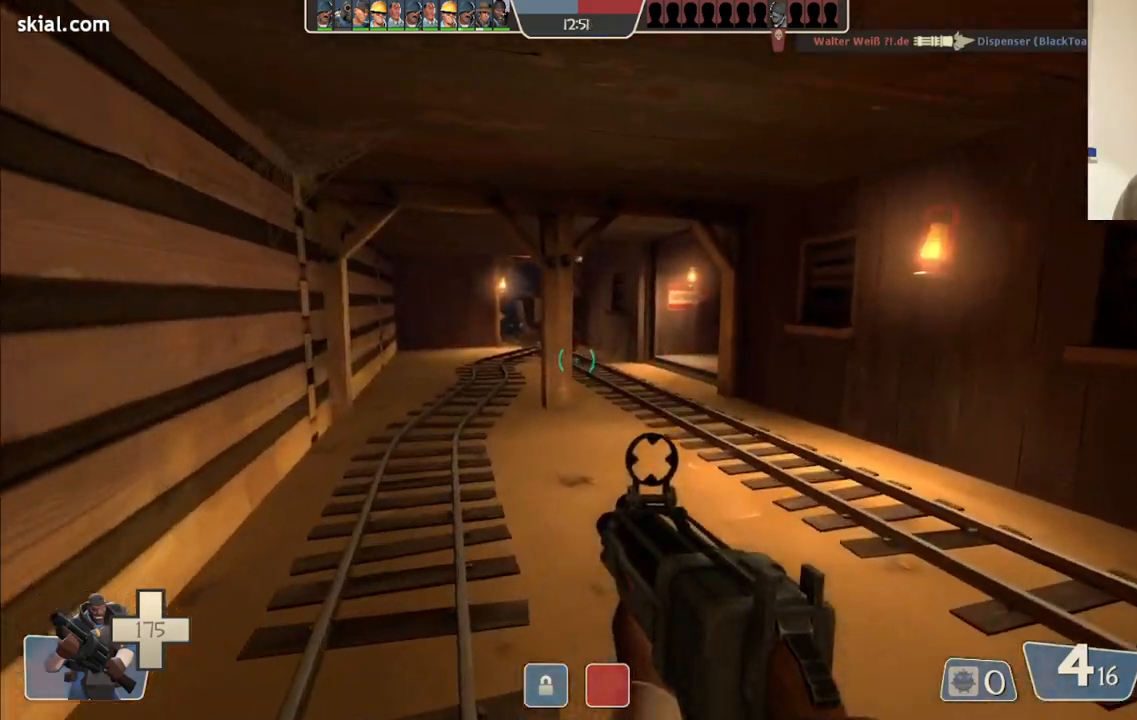
{"buttons": [], "left_stick": "up", "right_stick": "center", "events": [[217, "SQUARE", "down"], [317, "SQUARE", "up"]]}
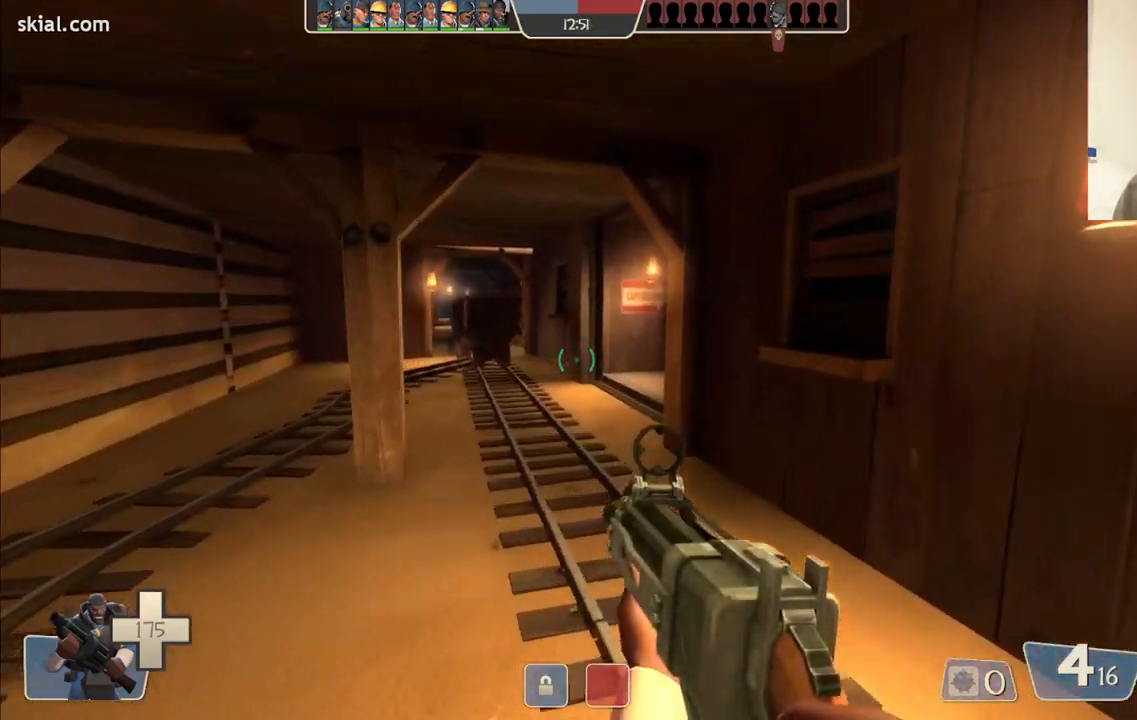
{"buttons": [], "left_stick": "up", "right_stick": "center", "events": [[367, "right_stick", "right"], [500, "right_stick", "center"]]}
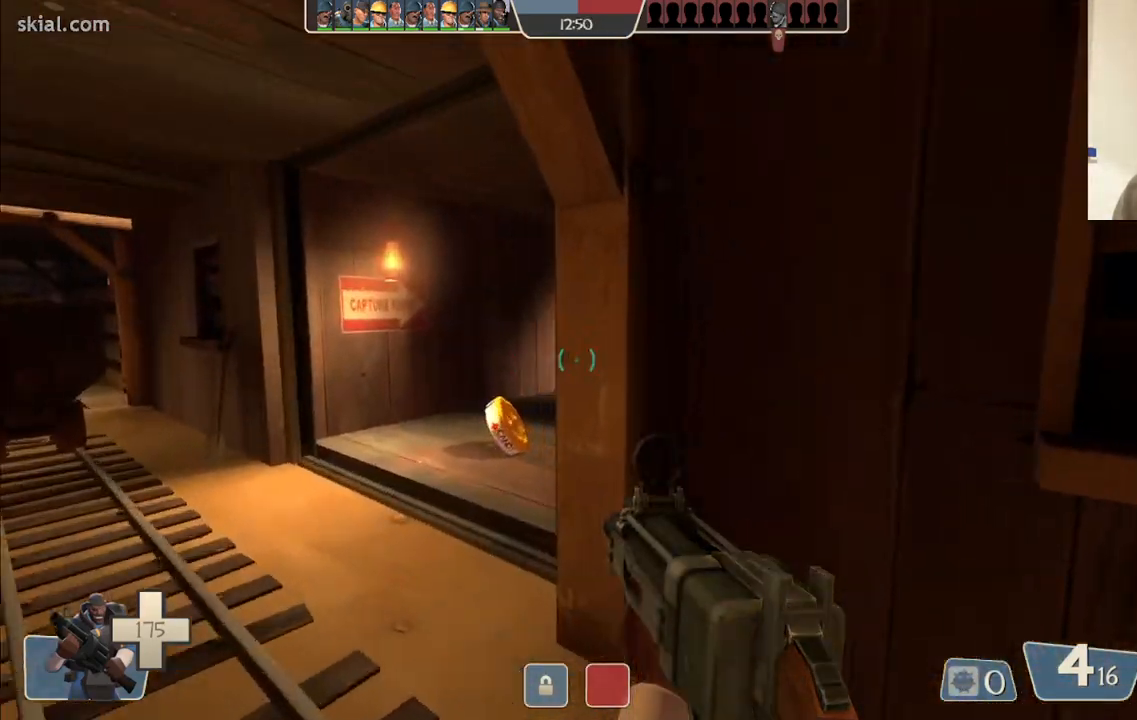
{"buttons": ["SQUARE"], "left_stick": "up", "right_stick": "center", "events": [[100, "right_stick", "right"], [217, "right_stick", "center"], [333, "SQUARE", "down"], [383, "SQUARE", "up"], [467, "SQUARE", "down"]]}
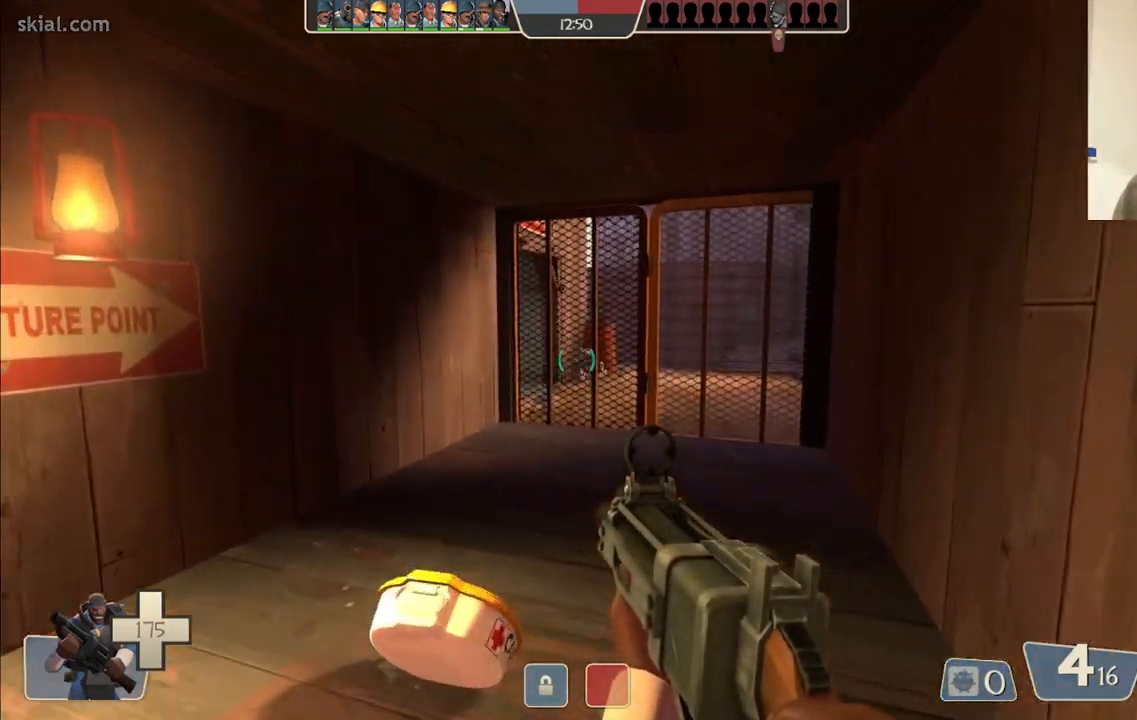
{"buttons": [], "left_stick": "up", "right_stick": "center", "events": [[33, "SQUARE", "up"]]}
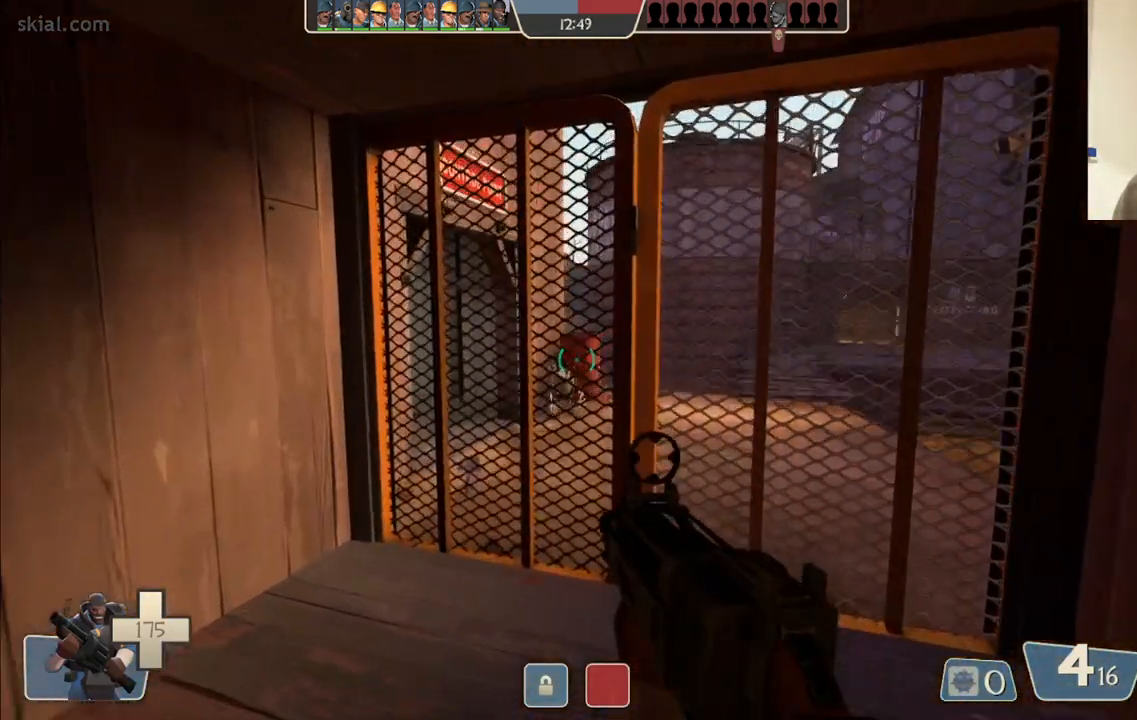
{"buttons": [], "left_stick": "up", "right_stick": "center", "events": []}
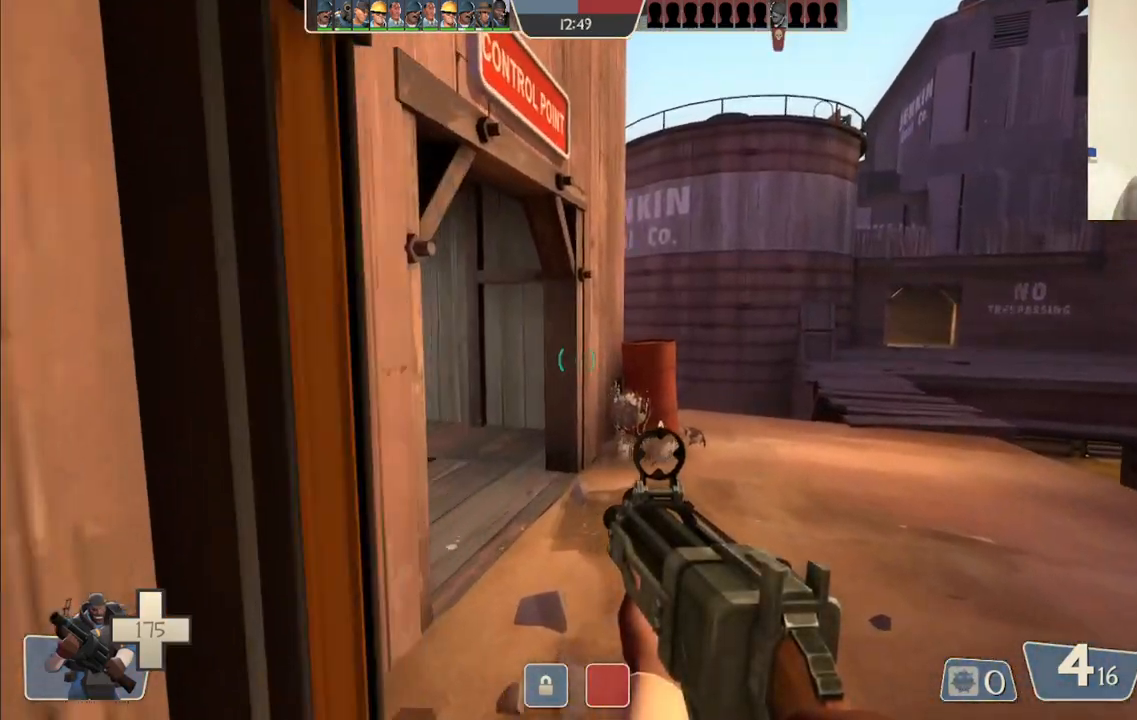
{"buttons": [], "left_stick": "up", "right_stick": "center", "events": [[217, "right_stick", "left"], [383, "right_stick", "center"]]}
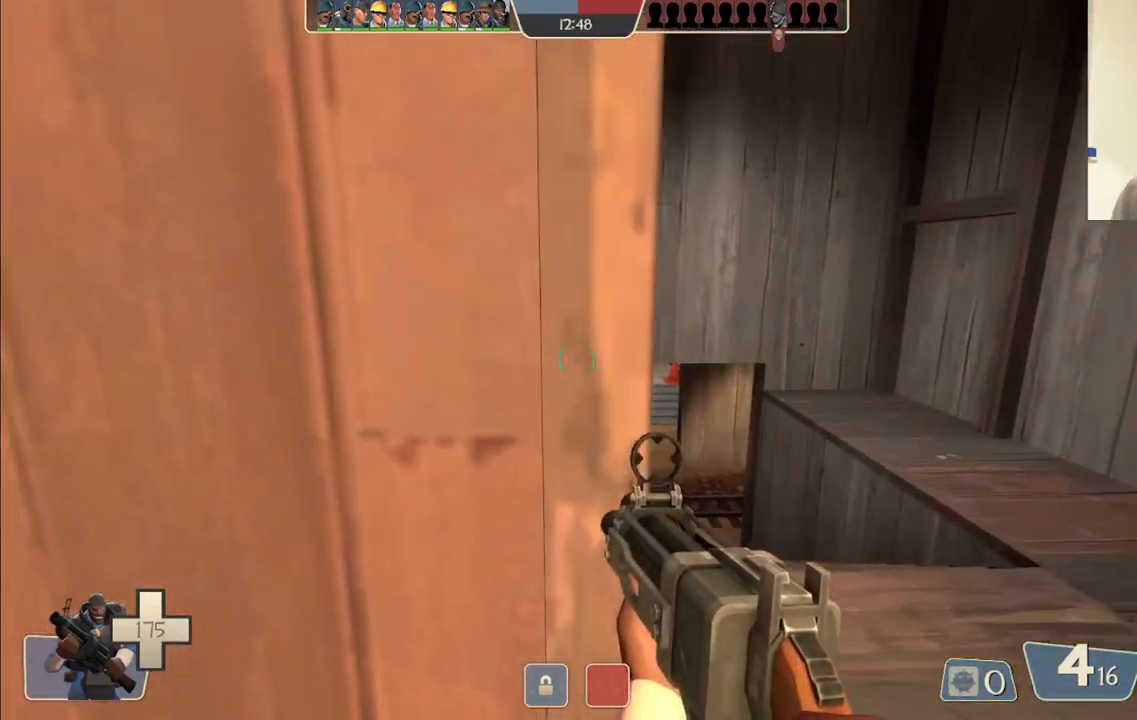
{"buttons": [], "left_stick": "up", "right_stick": "center", "events": [[317, "left_stick", "up-right"], [500, "left_stick", "up"]]}
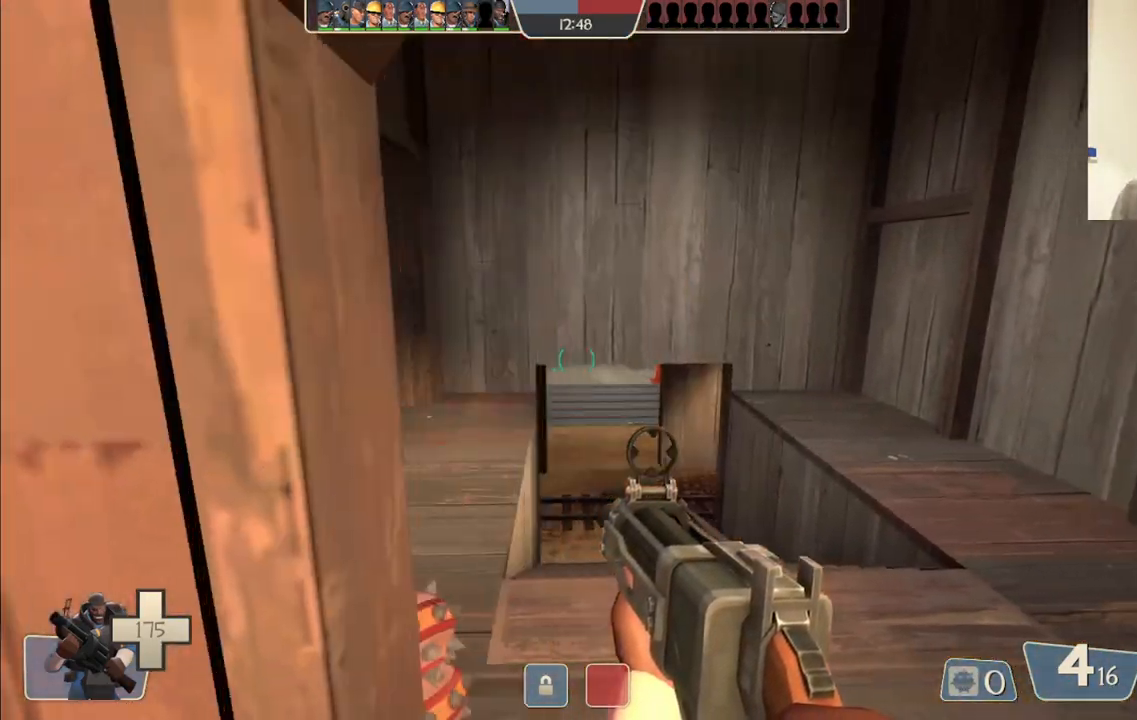
{"buttons": [], "left_stick": "up", "right_stick": "center", "events": [[117, "right_stick", "up"], [267, "right_stick", "center"]]}
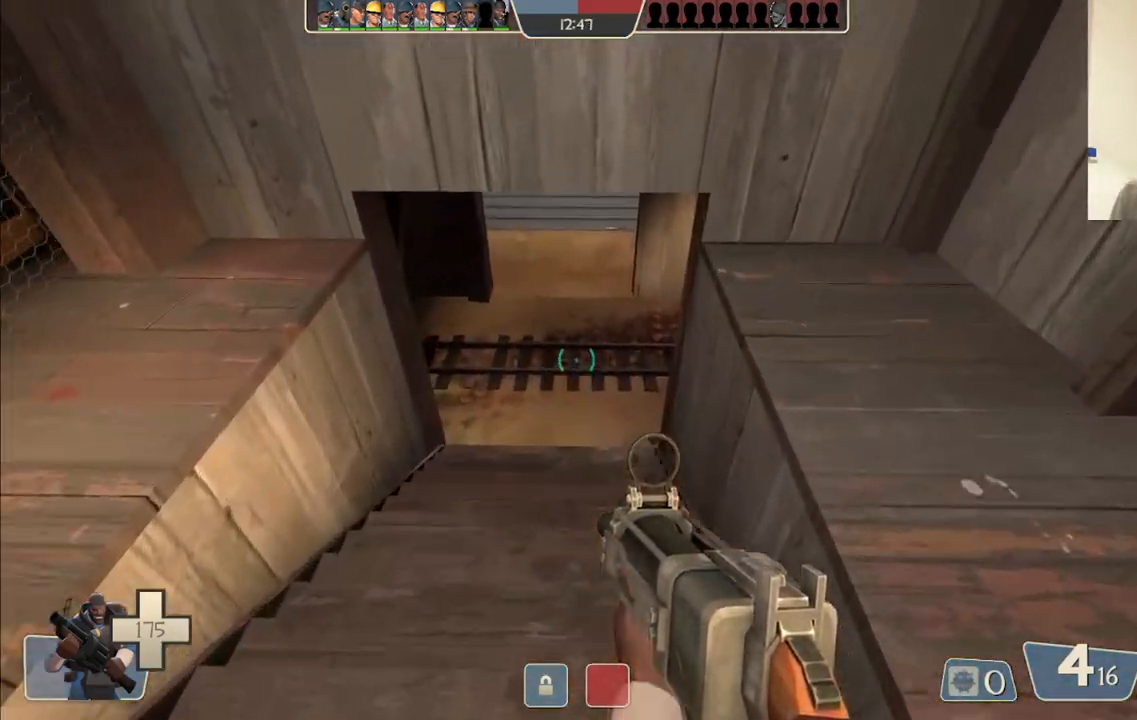
{"buttons": [], "left_stick": "up", "right_stick": "center", "events": []}
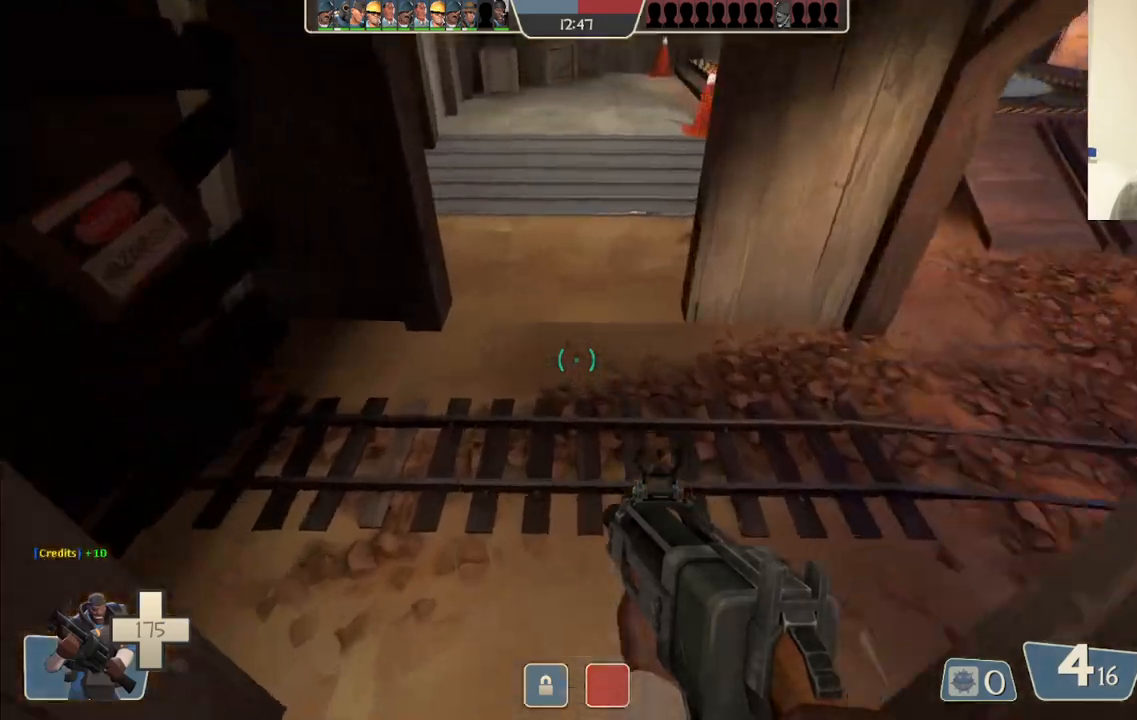
{"buttons": [], "left_stick": "up", "right_stick": "center", "events": []}
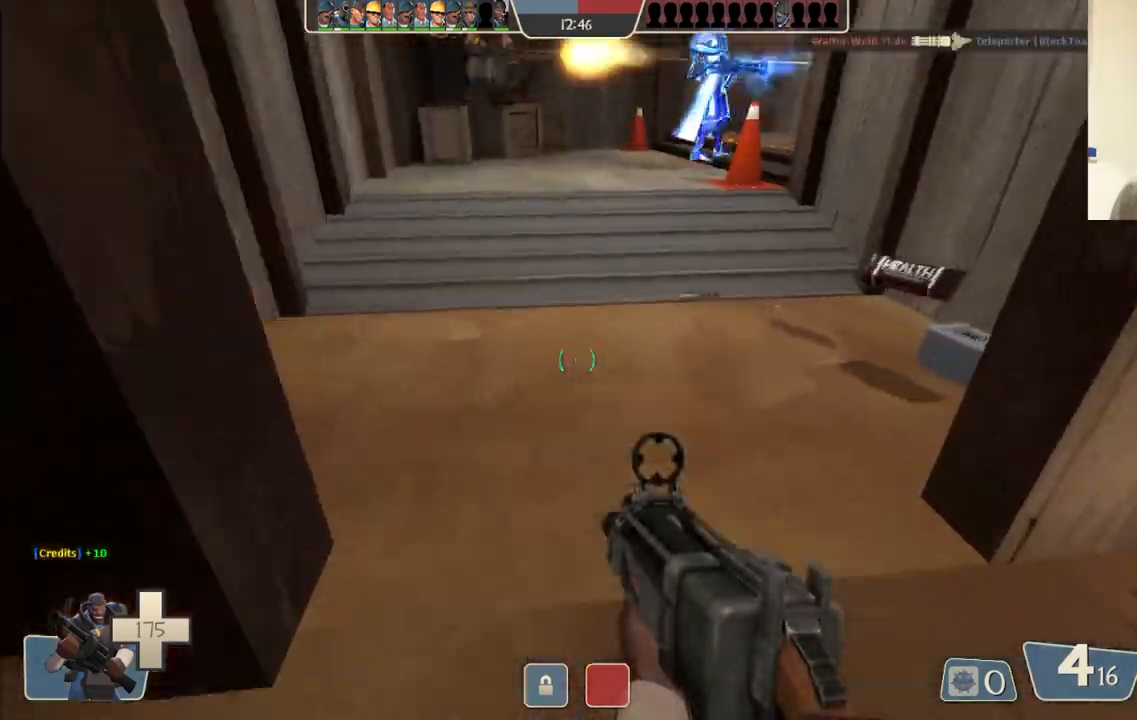
{"buttons": [], "left_stick": "up", "right_stick": "center", "events": []}
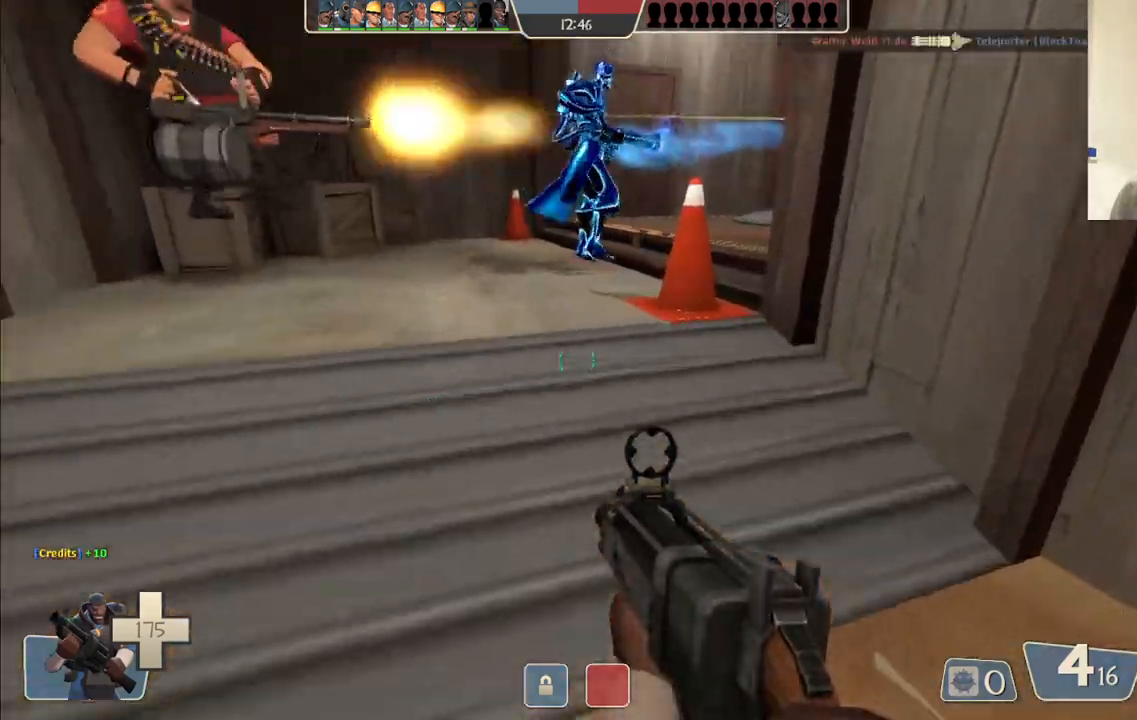
{"buttons": ["R2"], "left_stick": "up", "right_stick": "left", "events": [[283, "right_stick", "left"], [467, "R2", "down"]]}
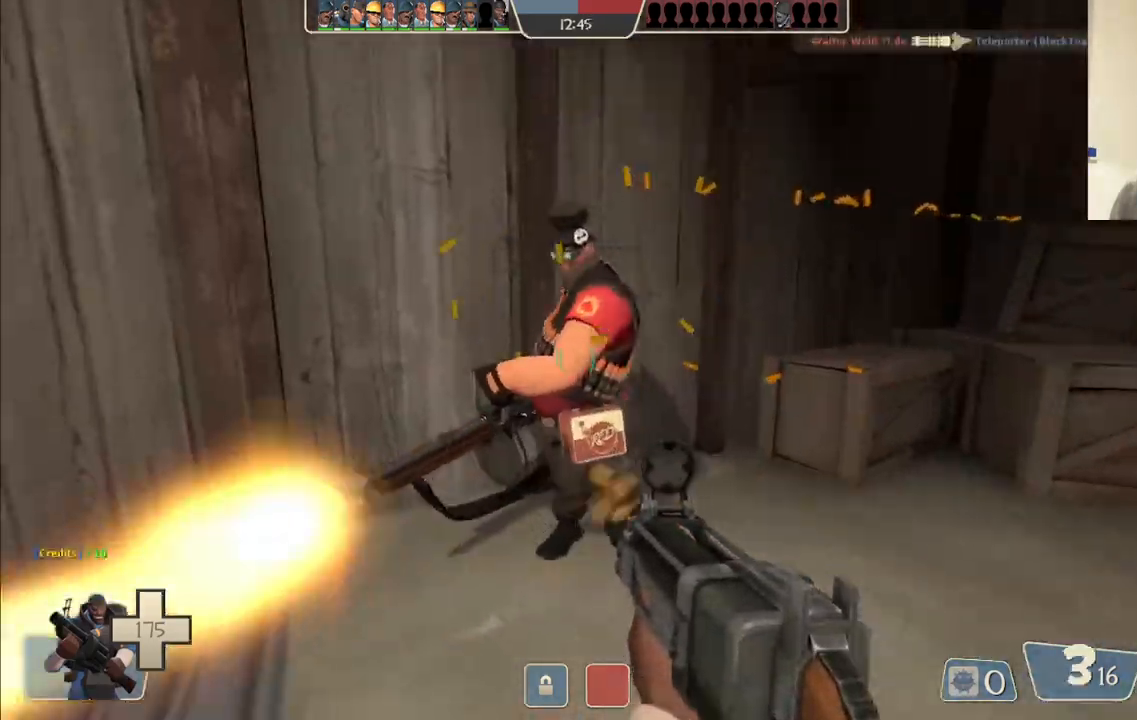
{"buttons": ["R2"], "left_stick": "down-right", "right_stick": "center", "events": [[17, "right_stick", "center"], [33, "left_stick", "up-right"], [217, "left_stick", "right"], [250, "right_stick", "left"], [350, "left_stick", "down-right"], [367, "right_stick", "center"]]}
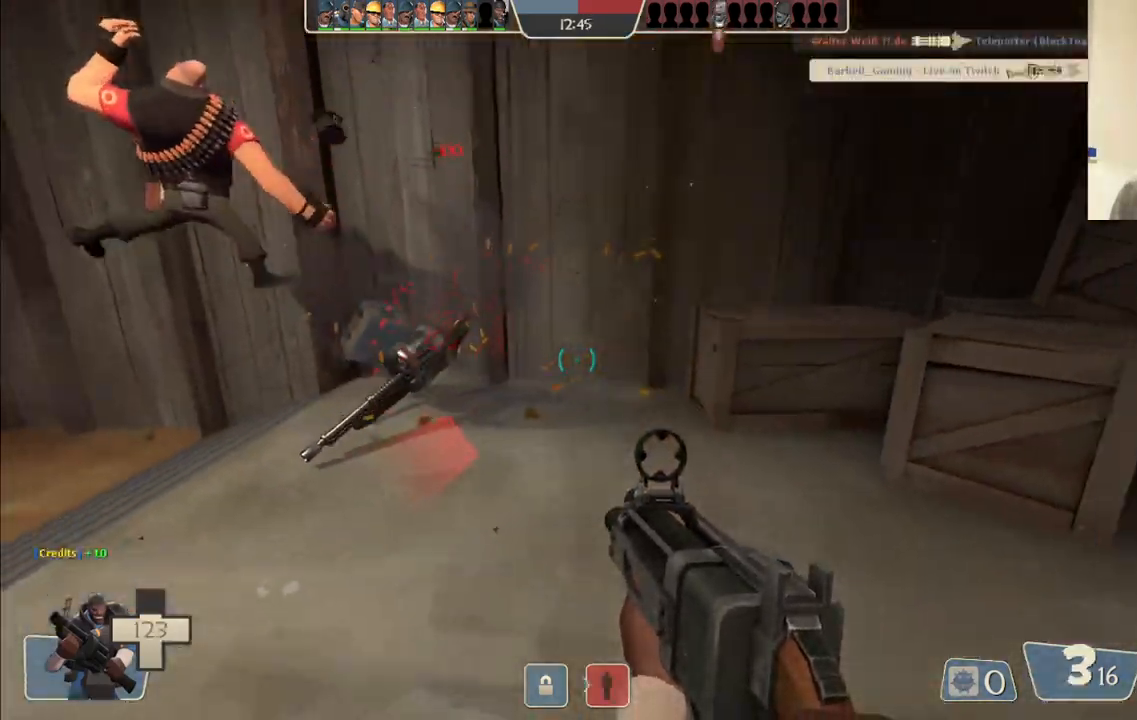
{"buttons": [], "left_stick": "up-left", "right_stick": "center", "events": [[17, "left_stick", "down"], [33, "R2", "up"], [67, "right_stick", "left"], [233, "left_stick", "down-left"], [300, "right_stick", "center"], [400, "left_stick", "up-left"]]}